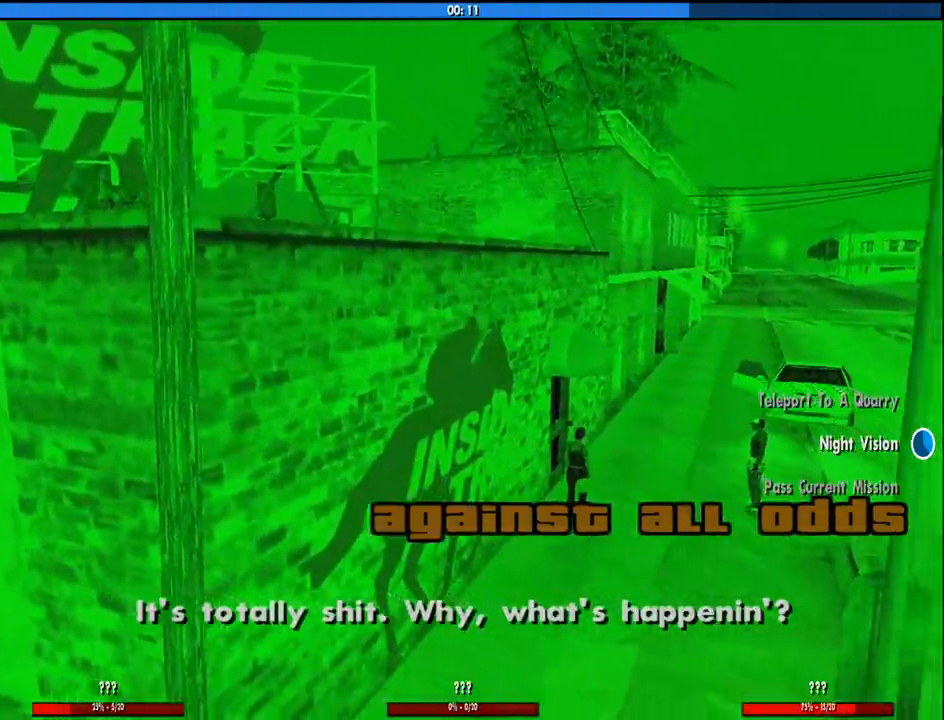
Gameplay with keyboard and mouse; each line is a JSON object with the keys and mouse buttons held at the frame after it. "events" lists presses ("down") and releases ("up") of "1", "2", "3", "4", "5", "6", "8", "a", "alt", "c", "ctrl", "d", "down", "e", "escape", "f", "f1", "f2", "f3", "g", "h", "left", "num2", "q", "r", "right", "s", "shift", "space", "tab", "up", "v", "w", "x", "z", "mouse_left", "mouse_middle", "mouse_right", "mouse_wheel_up" and "mouse_wheel_down" between this image and that frame as [ms after this image, input, new state], when the widget could be followed in between. "mouse_left", "mouse_middle", "mouse_right", "mouse_wheel_up", "mouse_wheel_down" = the "left", "middle", "right", "wheel_up", "wheel_down" buttons of the "mouse" list. No other keys are recorded. Mouse movement is not recorded.
{"keys": ["a", "w"], "mouse": [], "events": [[50, "space", "down"], [133, "a", "down"], [133, "space", "up"], [133, "w", "down"], [233, "a", "up"], [233, "w", "up"], [283, "d", "down"], [283, "space", "down"], [383, "space", "up"], [416, "a", "down"], [416, "d", "up"], [416, "w", "down"]]}
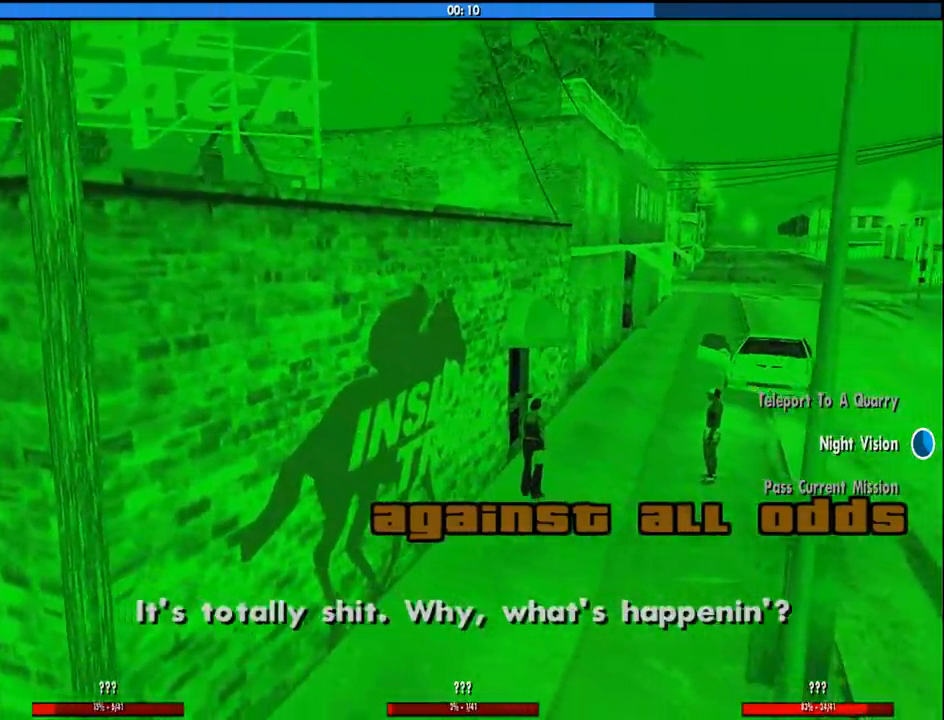
{"keys": ["d", "space"], "mouse": [], "events": [[16, "a", "up"], [16, "space", "down"], [16, "w", "up"], [66, "d", "down"], [116, "a", "down"], [116, "space", "up"], [116, "w", "down"], [150, "d", "up"], [200, "a", "up"], [200, "w", "up"], [250, "d", "down"], [250, "space", "down"], [350, "a", "down"], [350, "d", "up"], [350, "space", "up"], [350, "w", "down"], [433, "a", "up"], [433, "d", "down"], [433, "w", "up"], [483, "space", "down"]]}
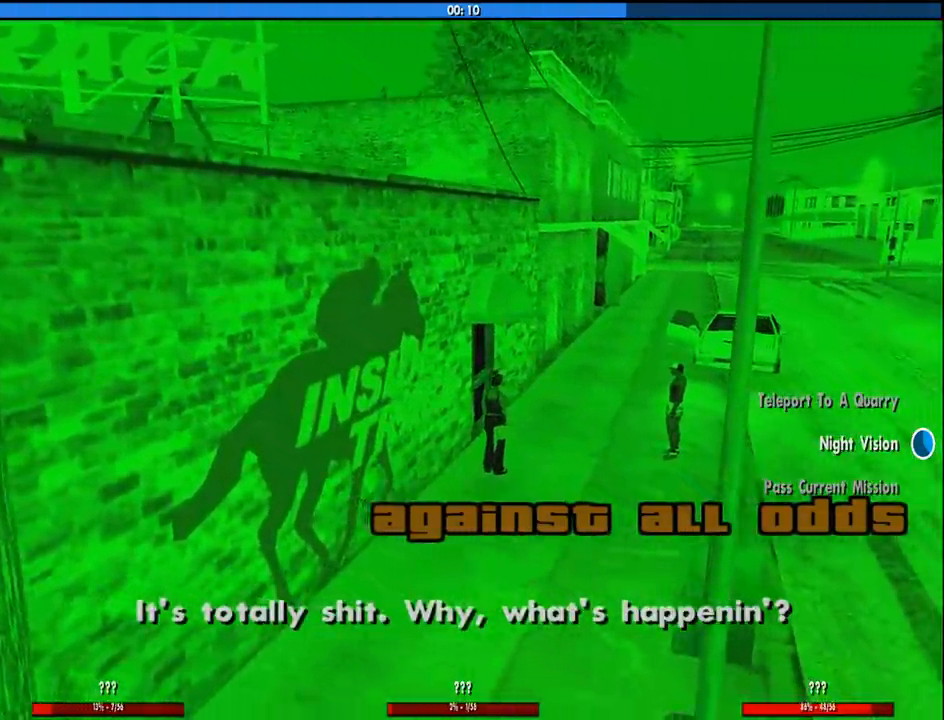
{"keys": ["a", "w"], "mouse": [], "events": [[33, "a", "down"], [33, "w", "down"], [83, "d", "up"], [83, "space", "up"], [116, "a", "up"], [116, "d", "down"], [116, "w", "up"], [166, "space", "down"], [216, "a", "down"], [216, "w", "down"], [266, "d", "up"], [266, "space", "up"], [366, "a", "up"], [366, "d", "down"], [366, "w", "up"], [400, "space", "down"], [450, "w", "down"], [500, "a", "down"], [500, "d", "up"], [500, "space", "up"]]}
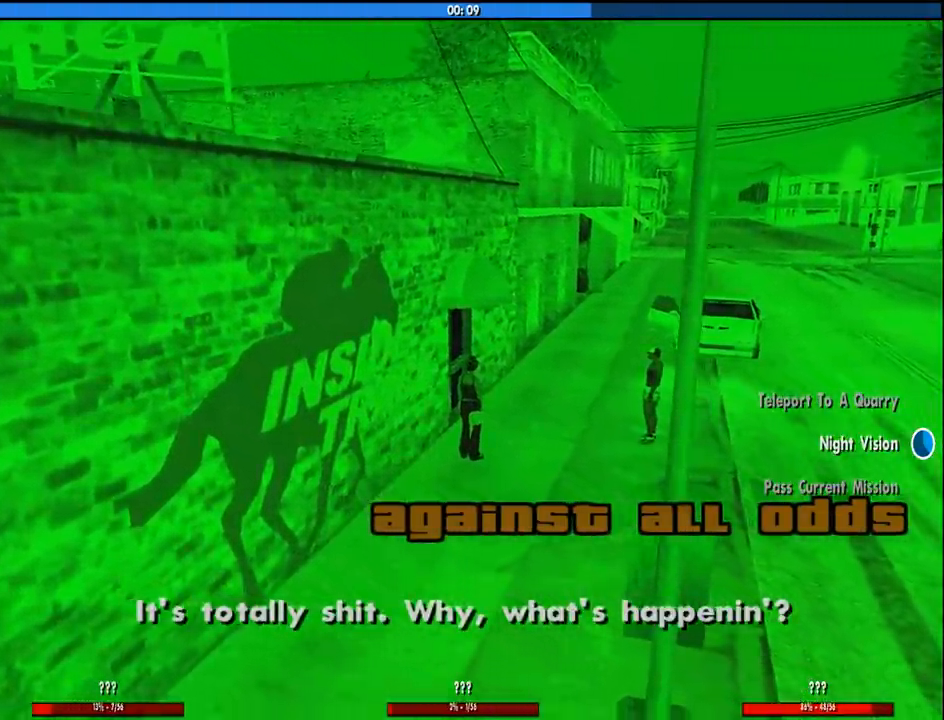
{"keys": ["w"], "mouse": [], "events": [[100, "a", "up"], [100, "d", "down"], [100, "w", "up"], [150, "space", "down"], [183, "w", "down"], [233, "d", "up"], [233, "space", "up"], [383, "space", "down"], [466, "space", "up"]]}
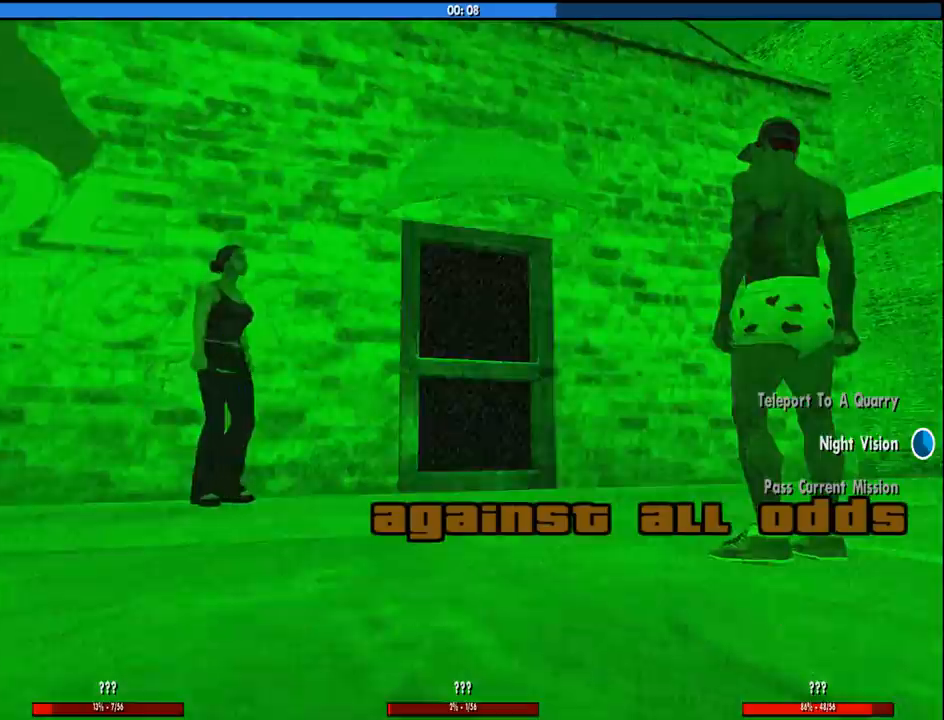
{"keys": [], "mouse": [], "events": [[66, "space", "down"], [150, "space", "up"], [250, "d", "down"], [300, "space", "down"], [350, "space", "up"], [350, "w", "up"], [433, "d", "up"]]}
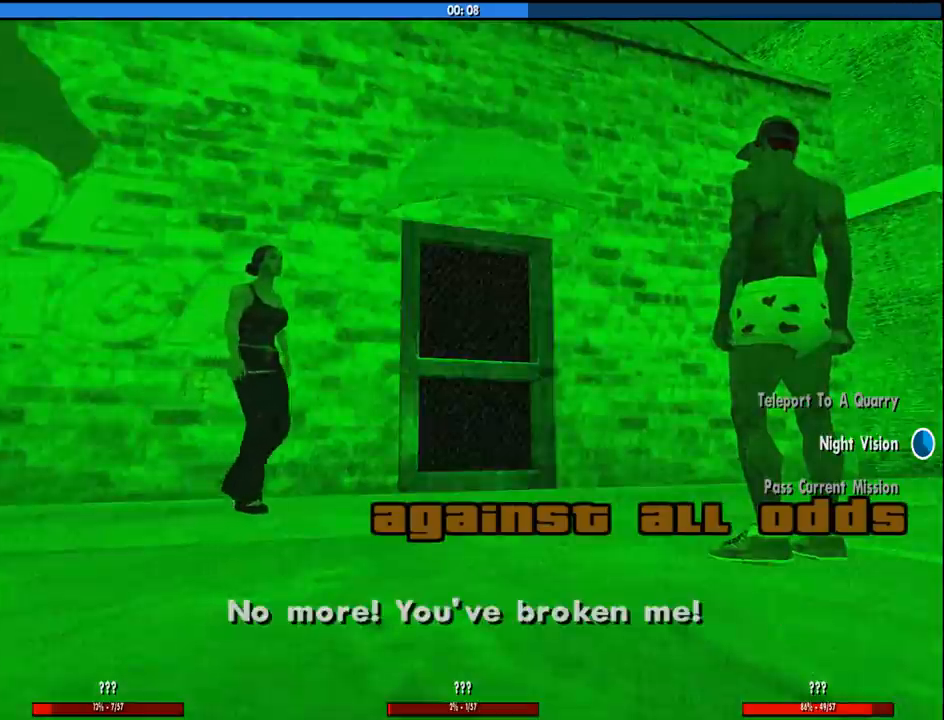
{"keys": ["a", "w"], "mouse": [], "events": [[366, "space", "down"], [400, "a", "down"], [450, "space", "up"], [500, "w", "down"]]}
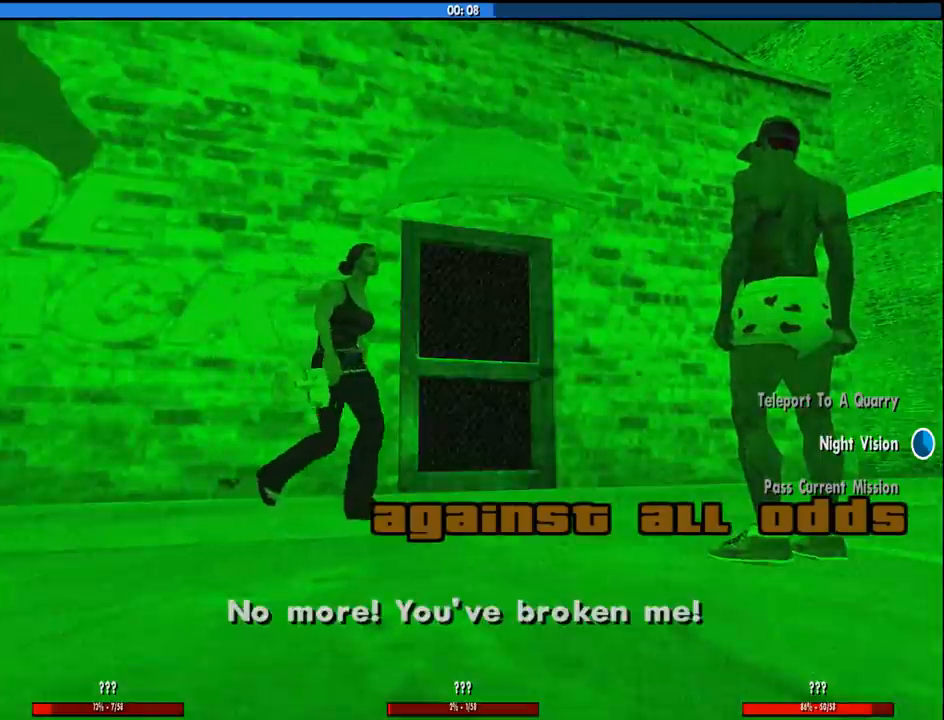
{"keys": [], "mouse": [], "events": [[50, "a", "up"], [50, "w", "up"], [100, "d", "down"], [100, "mouse_left", "down"], [100, "mouse_right", "down"], [233, "a", "down"], [233, "d", "up"], [233, "mouse_left", "up"], [283, "a", "up"], [283, "mouse_right", "up"]]}
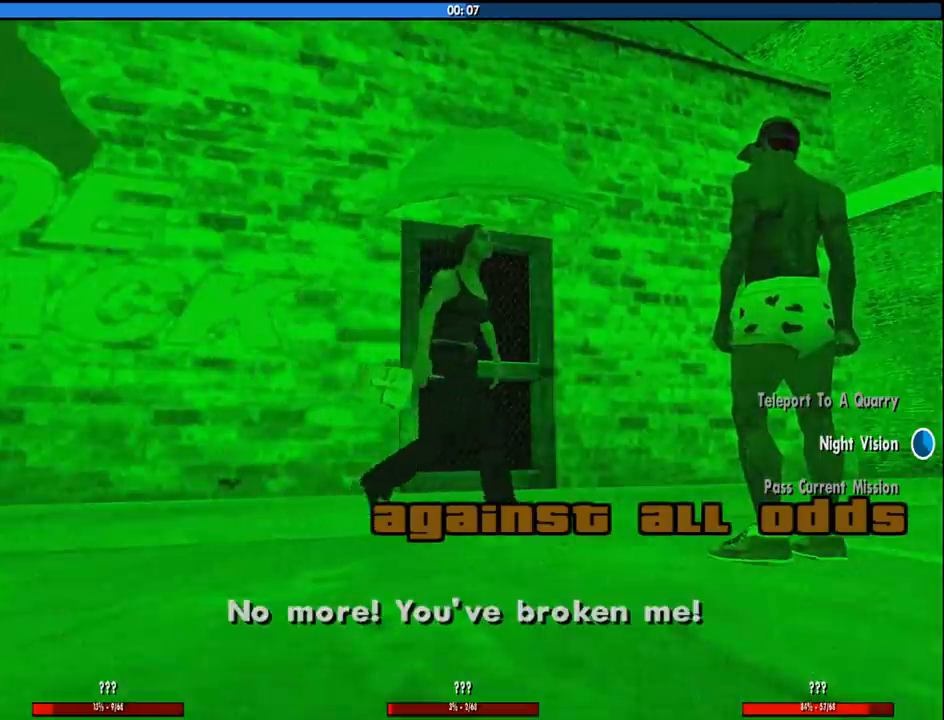
{"keys": ["d"], "mouse": ["left", "right"], "events": [[433, "d", "down"], [483, "mouse_left", "down"], [483, "mouse_right", "down"]]}
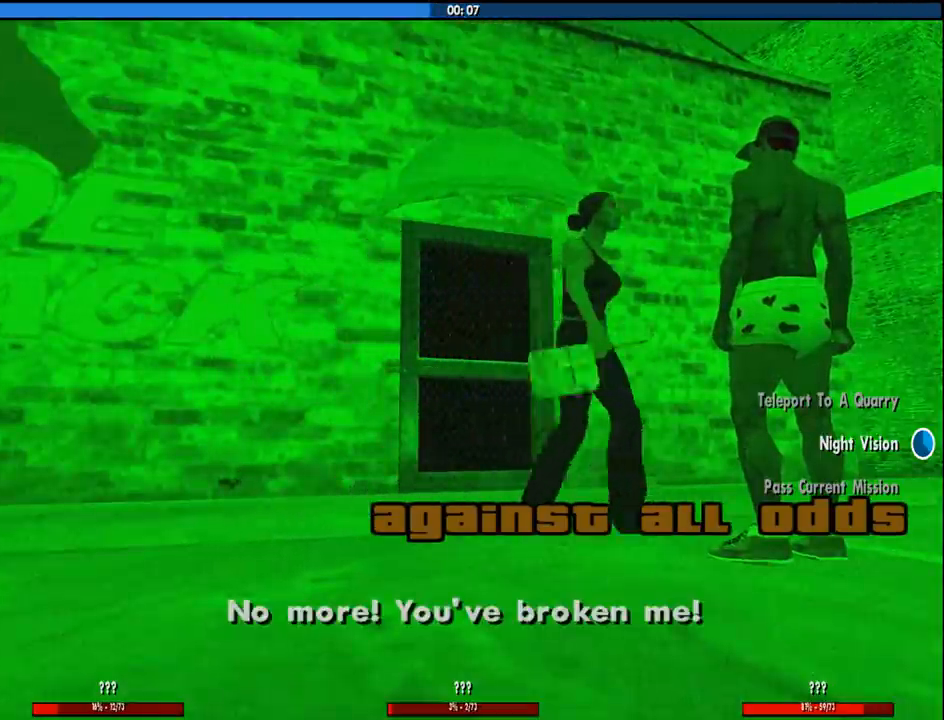
{"keys": ["d"], "mouse": [], "events": [[83, "mouse_right", "up"], [133, "mouse_left", "up"], [133, "space", "down"], [216, "a", "down"], [216, "space", "up"], [266, "d", "up"], [400, "a", "up"], [400, "space", "down"], [450, "d", "down"], [500, "space", "up"]]}
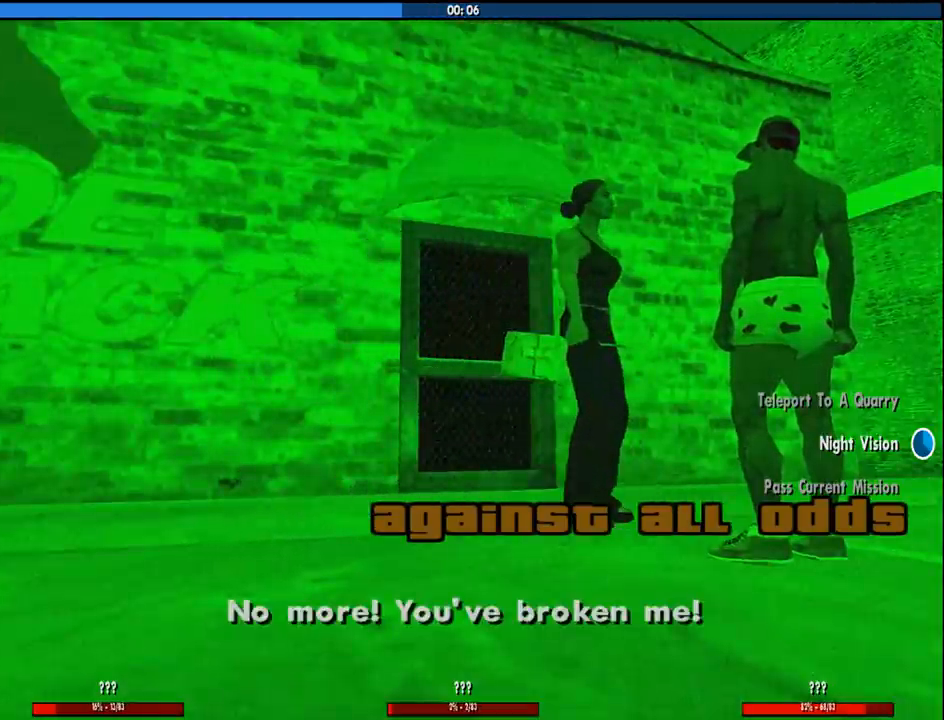
{"keys": ["d", "space"], "mouse": [], "events": [[133, "d", "up"], [416, "d", "down"], [466, "space", "down"]]}
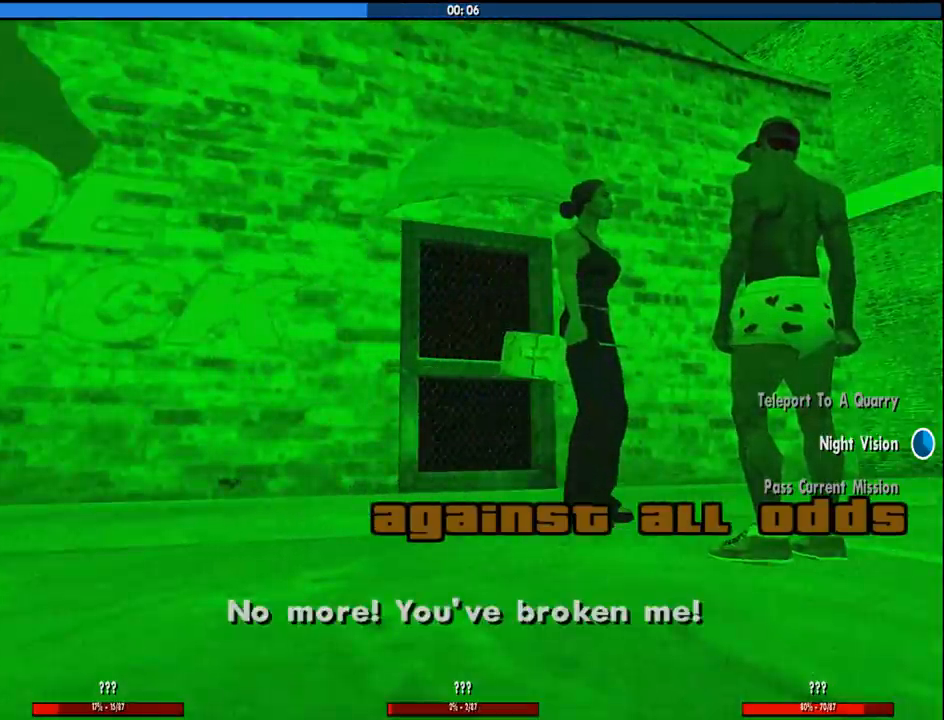
{"keys": ["space", "w"], "mouse": [], "events": [[16, "w", "down"], [66, "d", "up"], [116, "space", "up"], [200, "d", "down"], [200, "space", "down"], [300, "space", "up"], [350, "d", "up"], [433, "space", "down"]]}
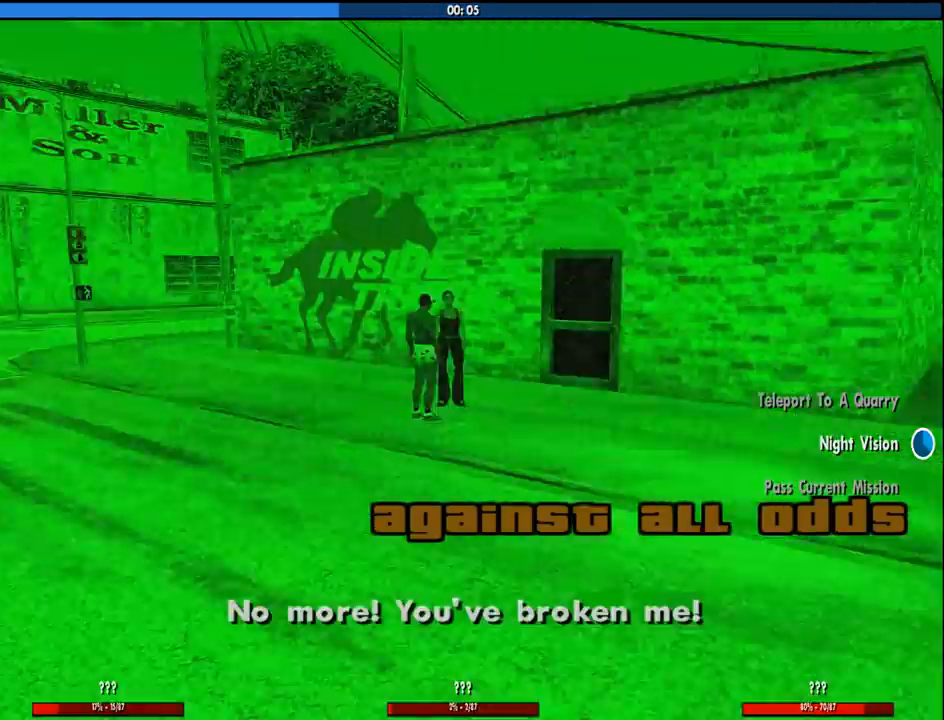
{"keys": ["d", "w"], "mouse": [], "events": [[33, "space", "up"], [166, "space", "down"], [266, "space", "up"], [400, "d", "down"], [400, "space", "down"], [500, "space", "up"]]}
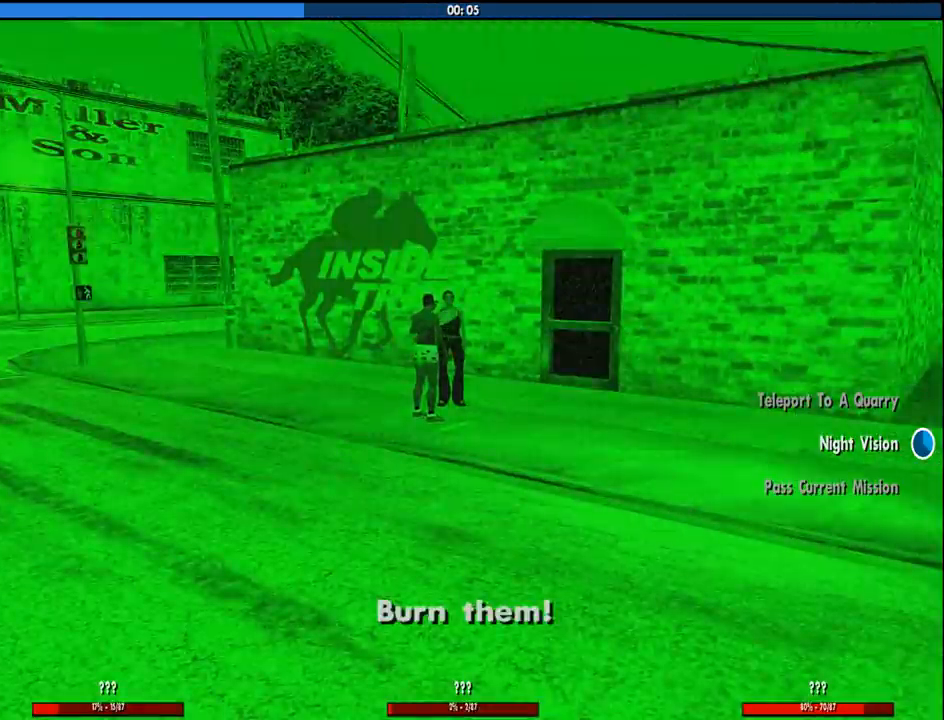
{"keys": ["d"], "mouse": [], "events": [[50, "w", "up"], [100, "d", "up"], [466, "d", "down"]]}
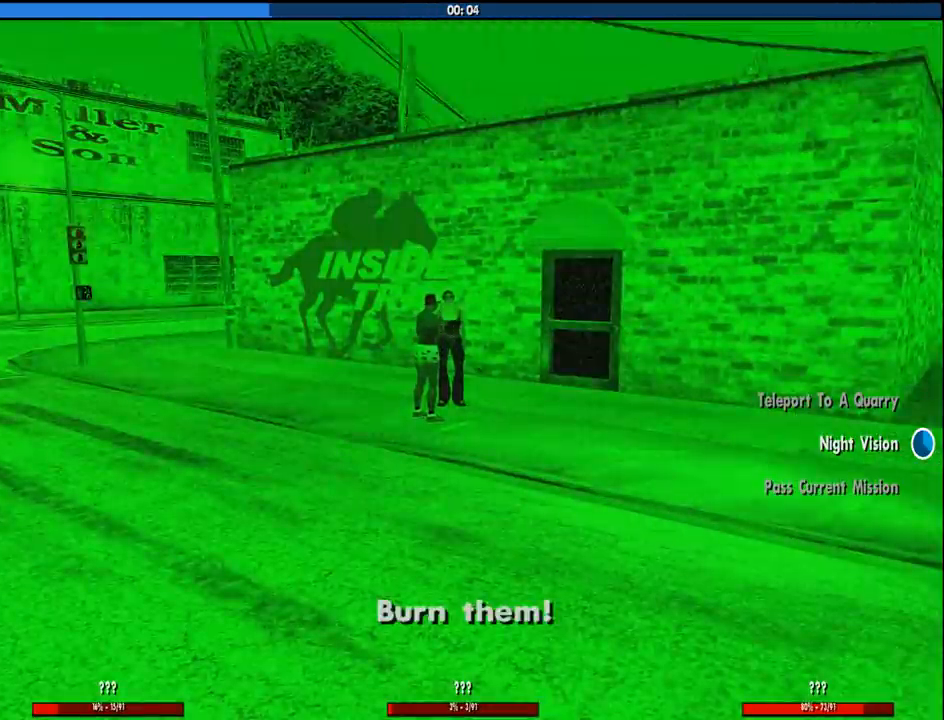
{"keys": ["a", "w"], "mouse": ["left", "right"], "events": [[66, "space", "down"], [116, "a", "down"], [116, "w", "down"], [150, "d", "up"], [150, "space", "up"], [300, "a", "up"], [300, "d", "down"], [300, "space", "down"], [300, "w", "up"], [383, "mouse_right", "down"], [383, "space", "up"], [433, "mouse_left", "down"], [483, "a", "down"], [483, "d", "up"], [483, "w", "down"]]}
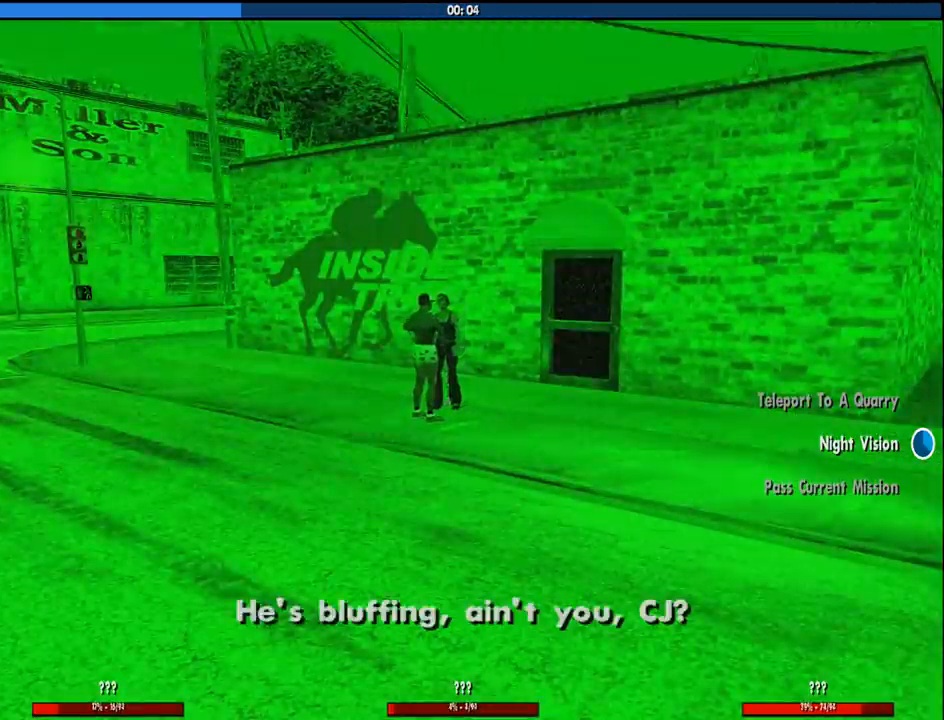
{"keys": [], "mouse": [], "events": [[83, "mouse_left", "up"], [83, "mouse_right", "up"], [83, "space", "down"], [116, "a", "up"], [116, "space", "up"], [116, "w", "up"]]}
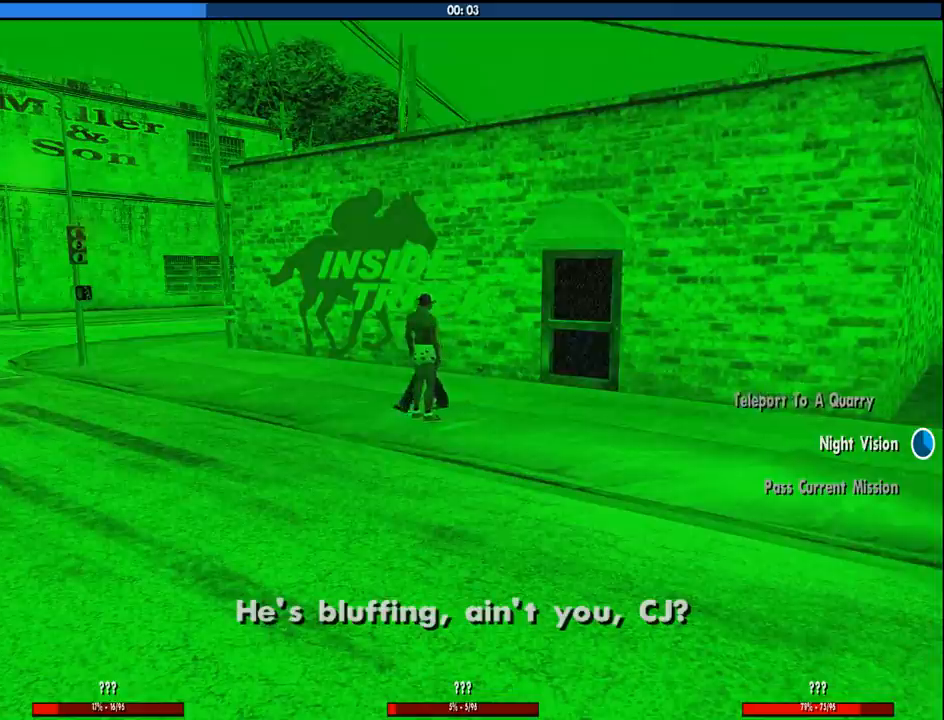
{"keys": [], "mouse": [], "events": []}
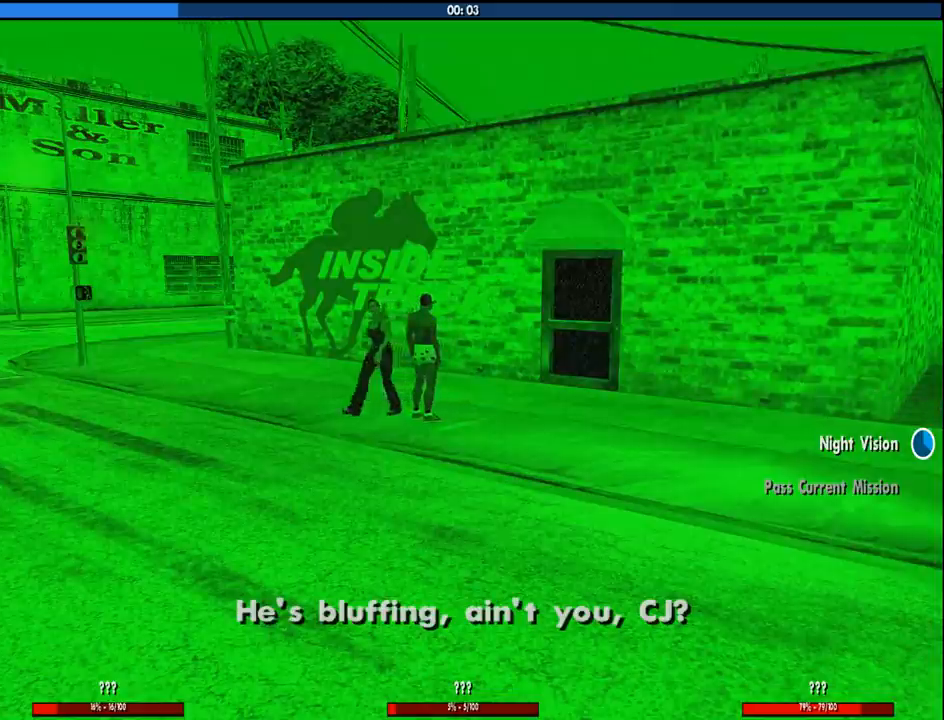
{"keys": [], "mouse": [], "events": []}
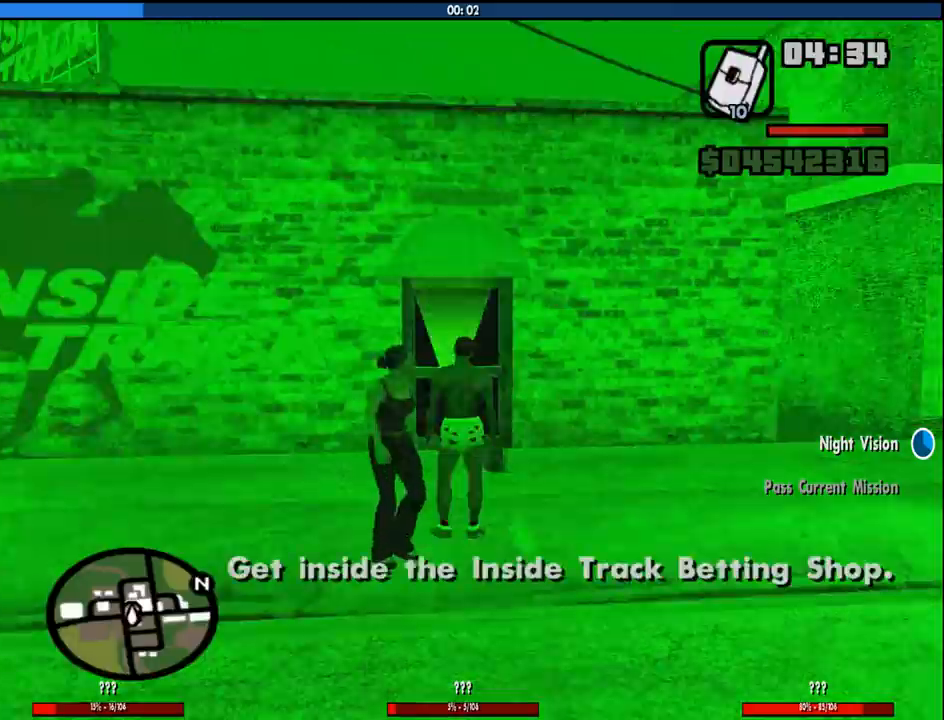
{"keys": ["d", "w"], "mouse": [], "events": [[133, "d", "down"], [166, "w", "down"]]}
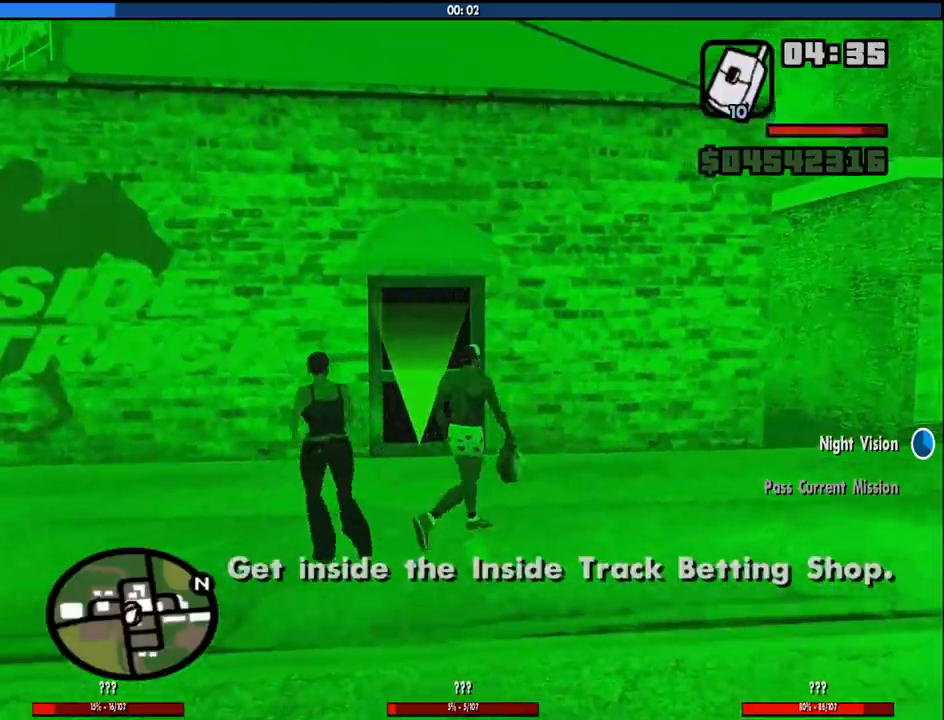
{"keys": ["d", "w"], "mouse": [], "events": [[183, "space", "down"], [233, "space", "up"], [383, "space", "down"], [466, "space", "up"]]}
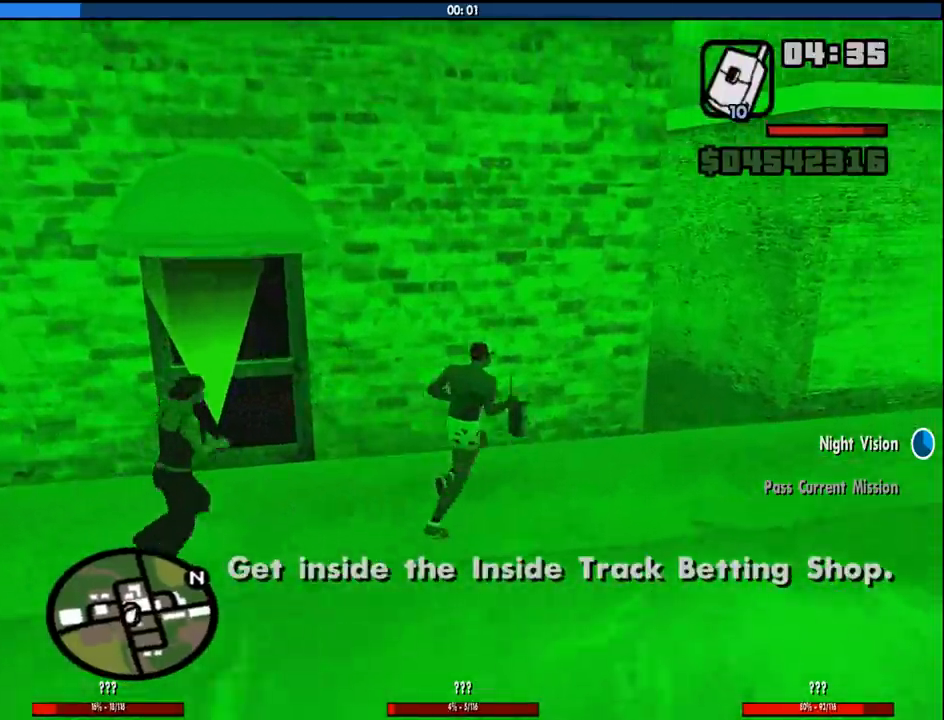
{"keys": ["w"], "mouse": [], "events": [[116, "space", "down"], [200, "space", "up"], [350, "space", "down"], [433, "d", "up"], [433, "space", "up"]]}
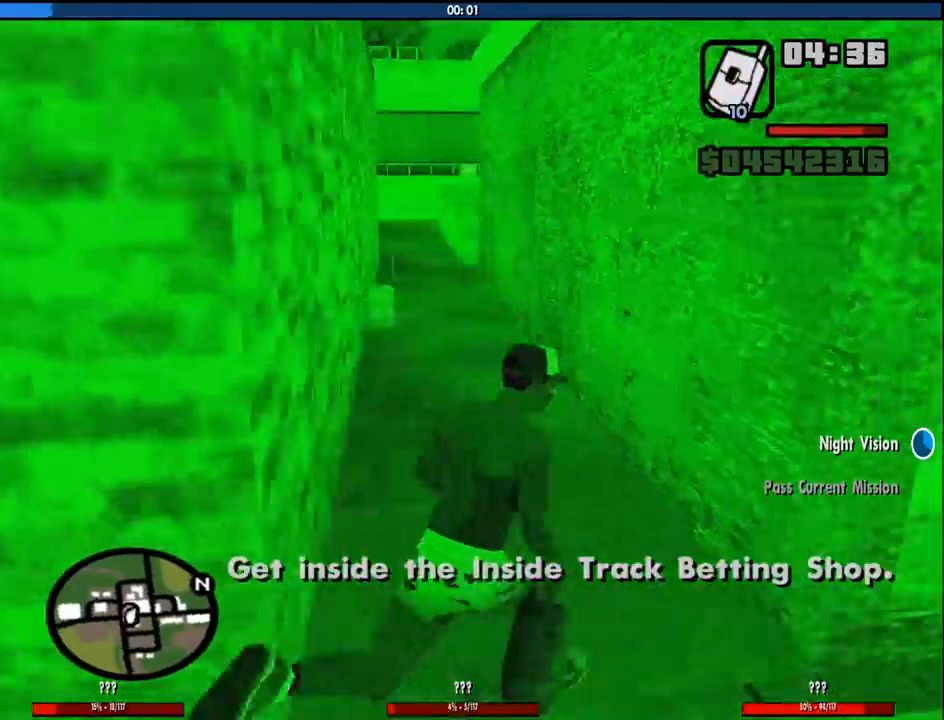
{"keys": ["w"], "mouse": [], "events": [[83, "space", "down"], [133, "space", "up"]]}
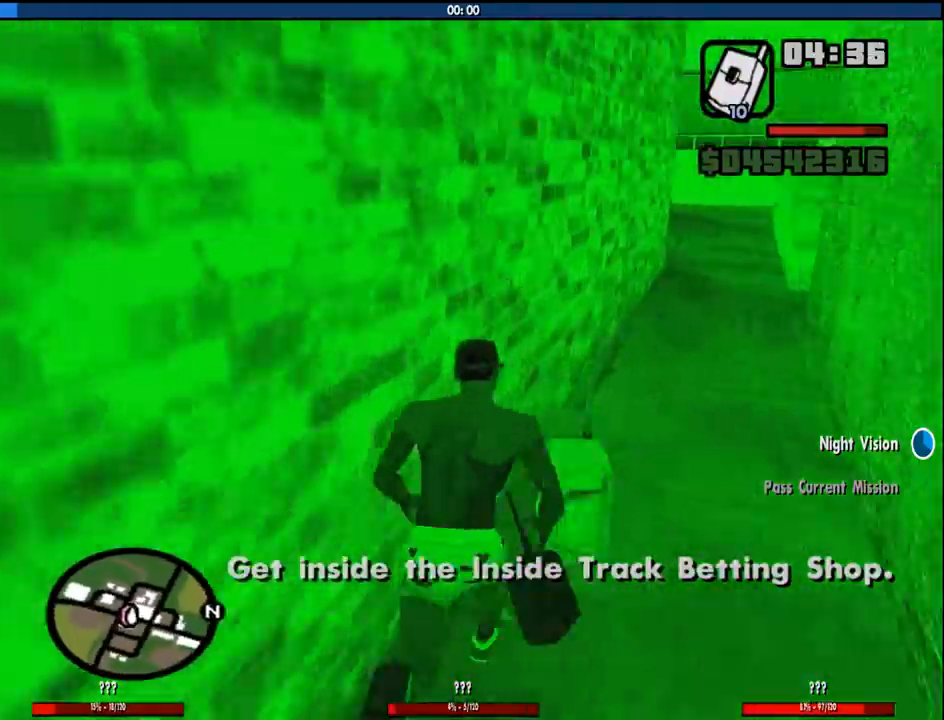
{"keys": ["a", "w"], "mouse": [], "events": [[50, "a", "down"], [150, "w", "up"], [333, "space", "down"], [433, "space", "up"], [433, "w", "down"]]}
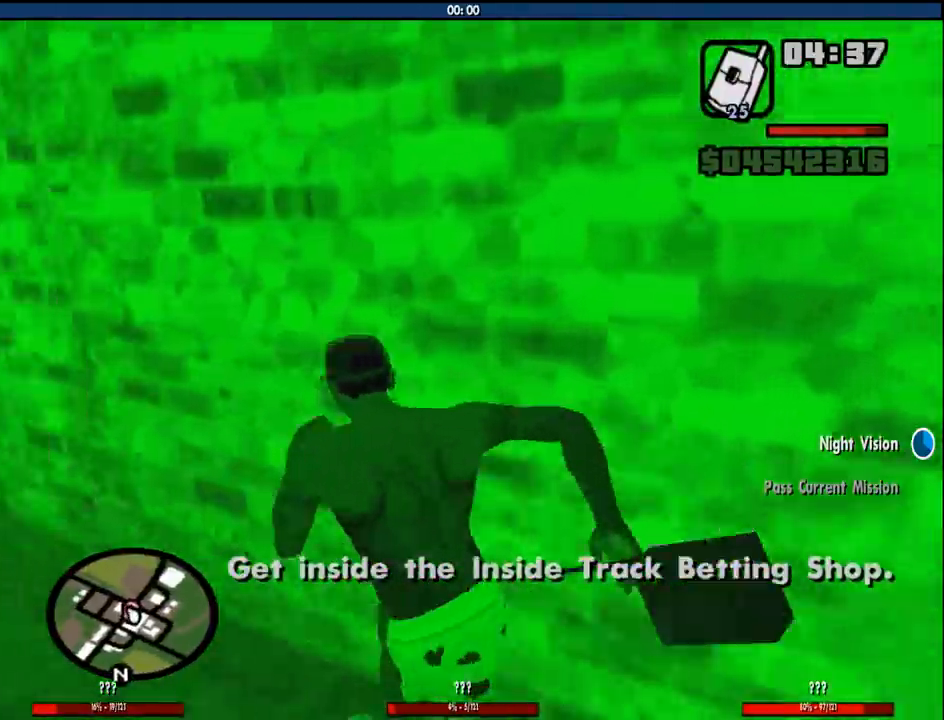
{"keys": ["a", "w"], "mouse": [], "events": [[66, "space", "down"], [150, "space", "up"], [300, "space", "down"], [383, "space", "up"]]}
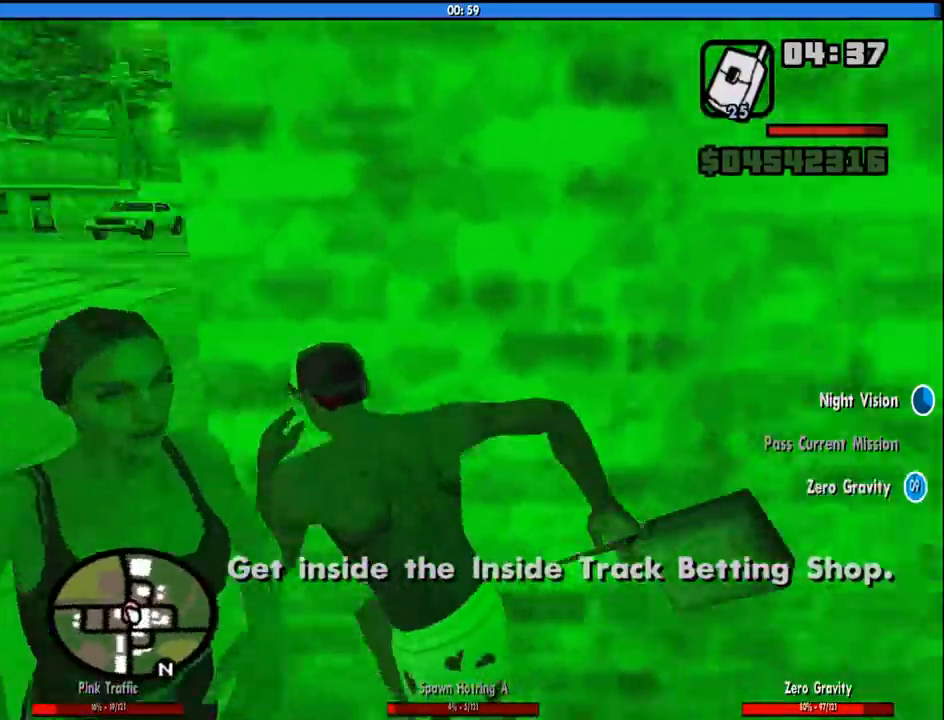
{"keys": ["a", "w"], "mouse": [], "events": [[33, "space", "down"], [133, "space", "up"]]}
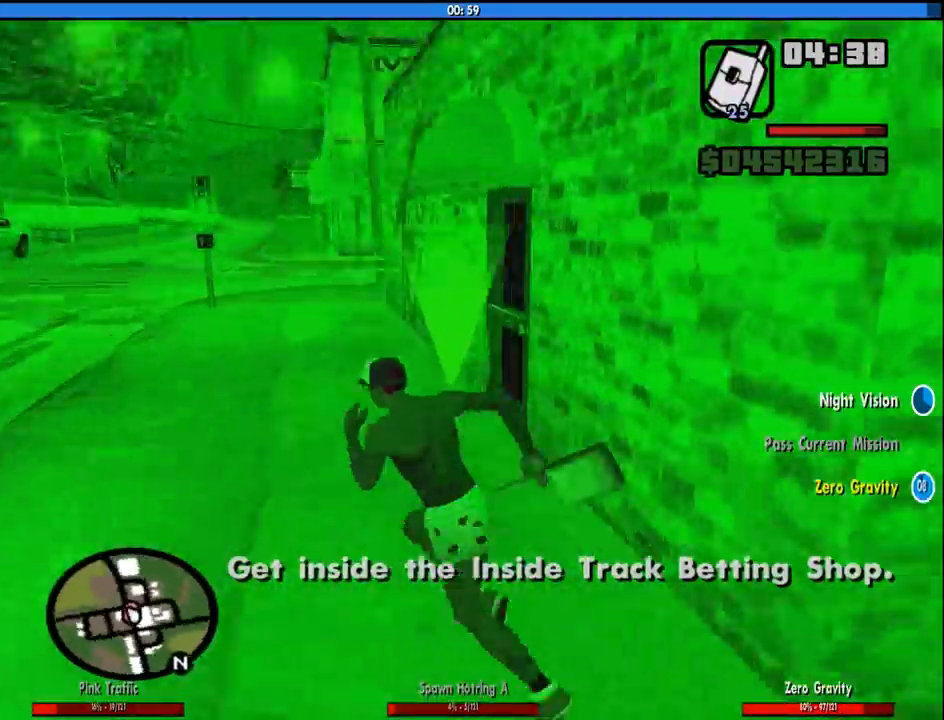
{"keys": ["w"], "mouse": [], "events": [[150, "a", "up"]]}
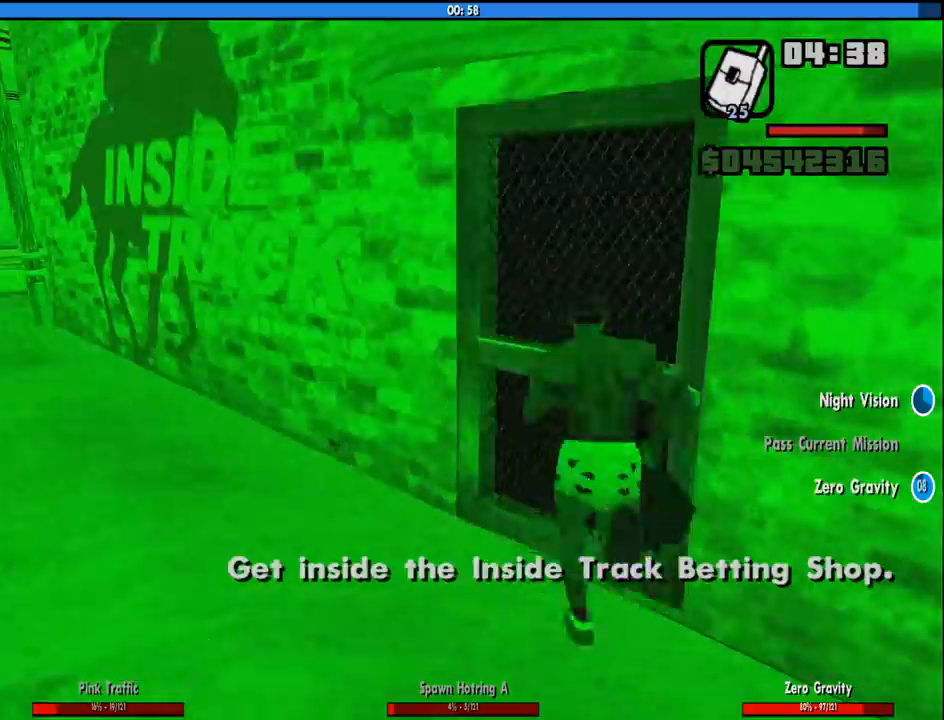
{"keys": [], "mouse": [], "events": [[16, "w", "up"]]}
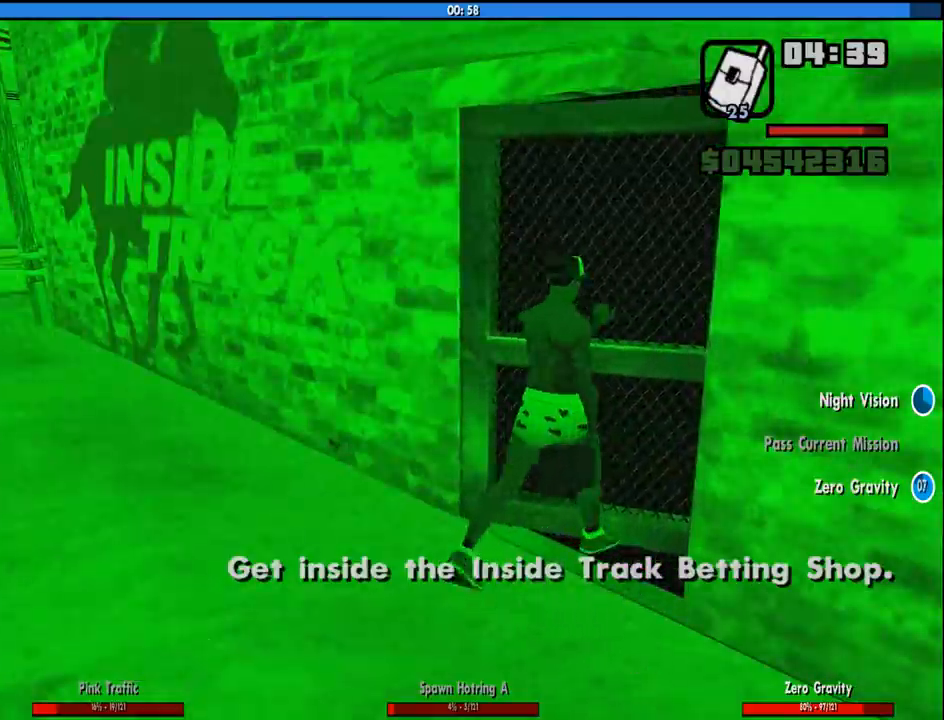
{"keys": ["a", "d", "space", "w"], "mouse": [], "events": [[450, "d", "down"], [500, "a", "down"], [500, "space", "down"], [500, "w", "down"]]}
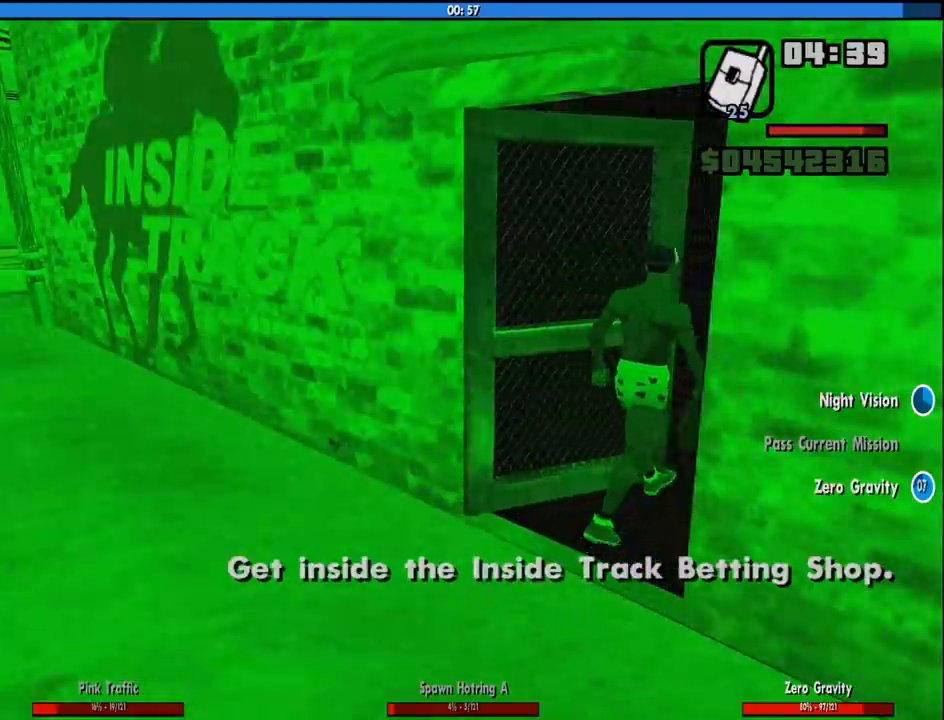
{"keys": ["space"], "mouse": [], "events": [[50, "d", "up"], [50, "space", "up"], [133, "a", "up"], [183, "w", "up"], [233, "space", "down"], [283, "d", "down"], [333, "a", "down"], [333, "d", "up"], [333, "space", "up"], [333, "w", "down"], [416, "a", "up"], [466, "space", "down"], [466, "w", "up"]]}
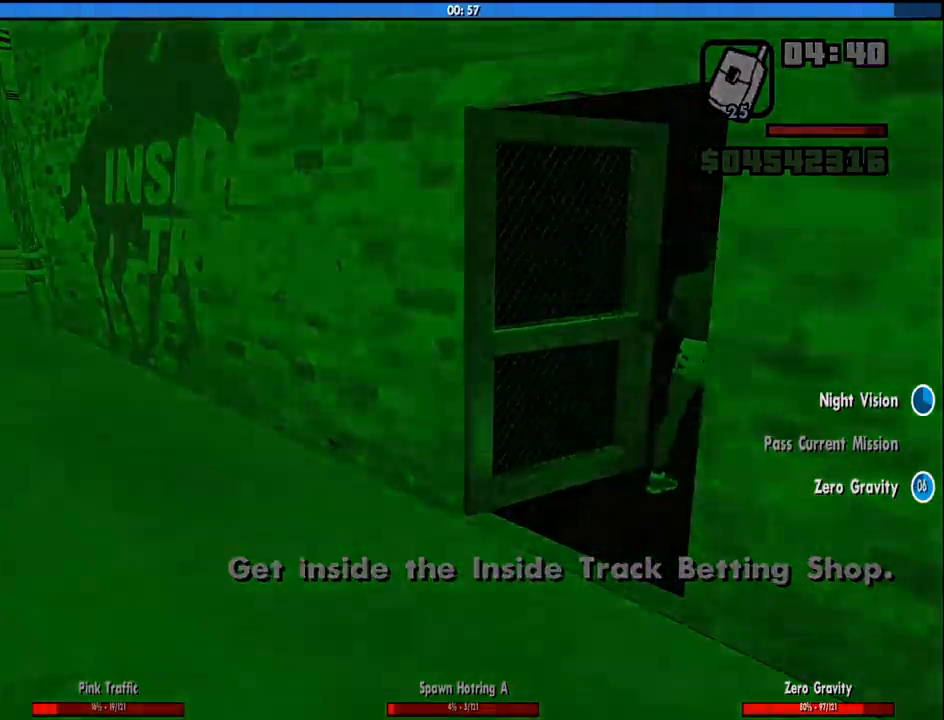
{"keys": ["space"], "mouse": [], "events": [[16, "d", "down"], [50, "space", "up"], [116, "a", "down"], [116, "d", "up"], [116, "w", "down"], [200, "a", "up"], [200, "space", "down"], [200, "w", "up"], [250, "d", "down"], [350, "a", "down"], [350, "space", "up"], [350, "w", "down"], [400, "d", "up"], [433, "a", "up"], [483, "space", "down"], [483, "w", "up"]]}
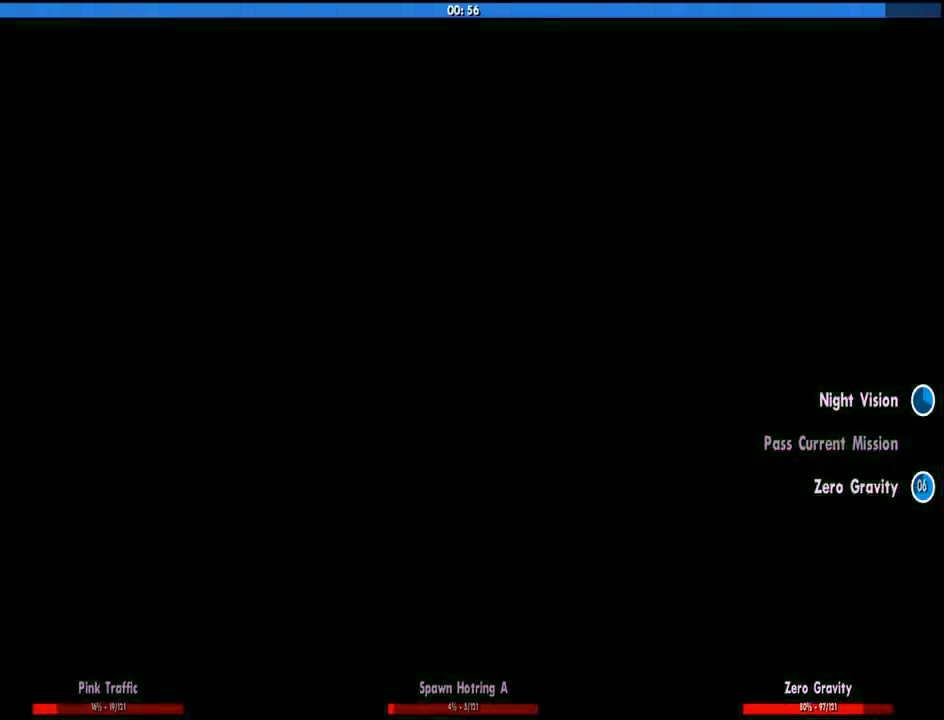
{"keys": ["space", "w"], "mouse": [], "events": [[83, "w", "down"], [133, "space", "up"], [266, "space", "down"], [366, "space", "up"], [500, "space", "down"]]}
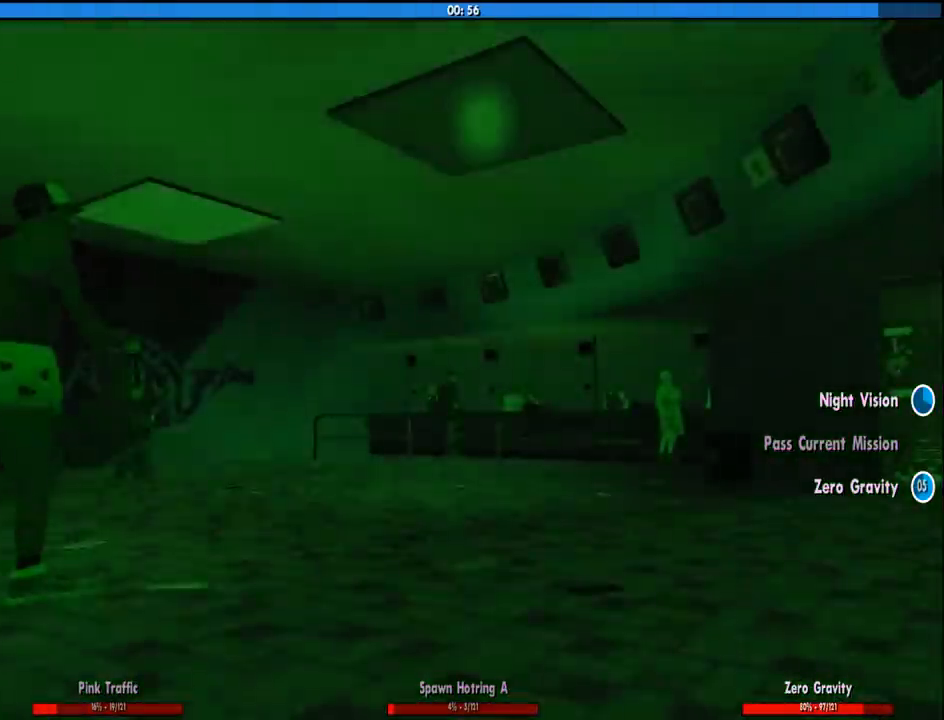
{"keys": [], "mouse": [], "events": [[100, "space", "up"], [100, "w", "up"]]}